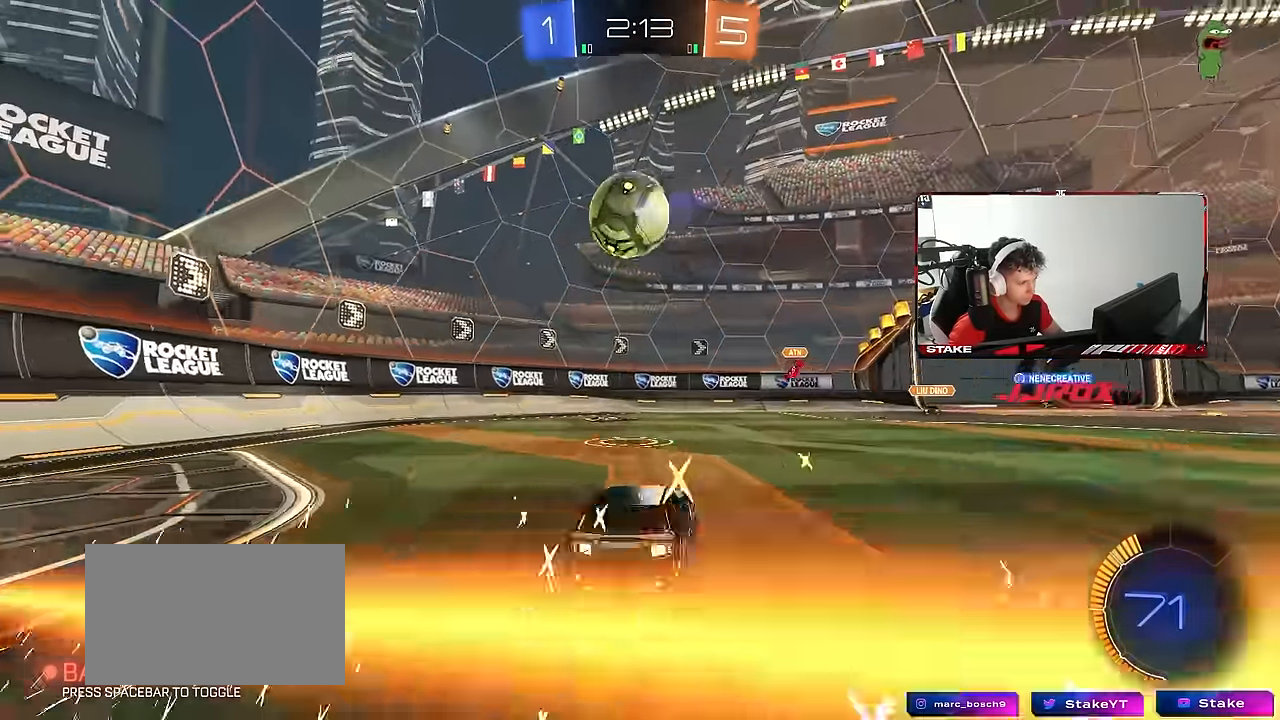
Gameplay with keyboard and mouse; each line is a JSON object with the keys and mouse buttons held at the frame after it. "events" lists presses ("down") and releases ("up") of "1", "2", "3", "4", "5", "a", "alt", "c", "caps_lock", "ctrl", "d", "e", "f", "g", "q", "r", "s", "shift", "space", "t", "tab", "v", "w", "x", "z", "mouse_left", "mouse_wheel" and "mouse_right" between this image and that frame as [ms after this image, input, new state], when the widget could be followed in between. "mouse_left", "mouse_wheel", "mouse_right" = the "left", "wheel", "right" buttons of the "mouse" list. No other keys are recorded. "wheel" means that the mouse wheel is clicked or scrolled. "mouse_move" is the direction in which the mouse moves at that frame (one of eight, or "still"), when it could be read.
{"keys": [], "mouse": ["left", "right"], "mouse_move": "up", "events": [[150, "mouse_right", "down"], [150, "w", "up"], [200, "d", "up"], [200, "s", "down"], [250, "a", "down"], [250, "shift", "down"], [333, "a", "up"], [333, "s", "up"], [333, "shift", "up"], [383, "mouse_left", "down"], [383, "mouse_right", "up"], [433, "mouse_right", "down"]]}
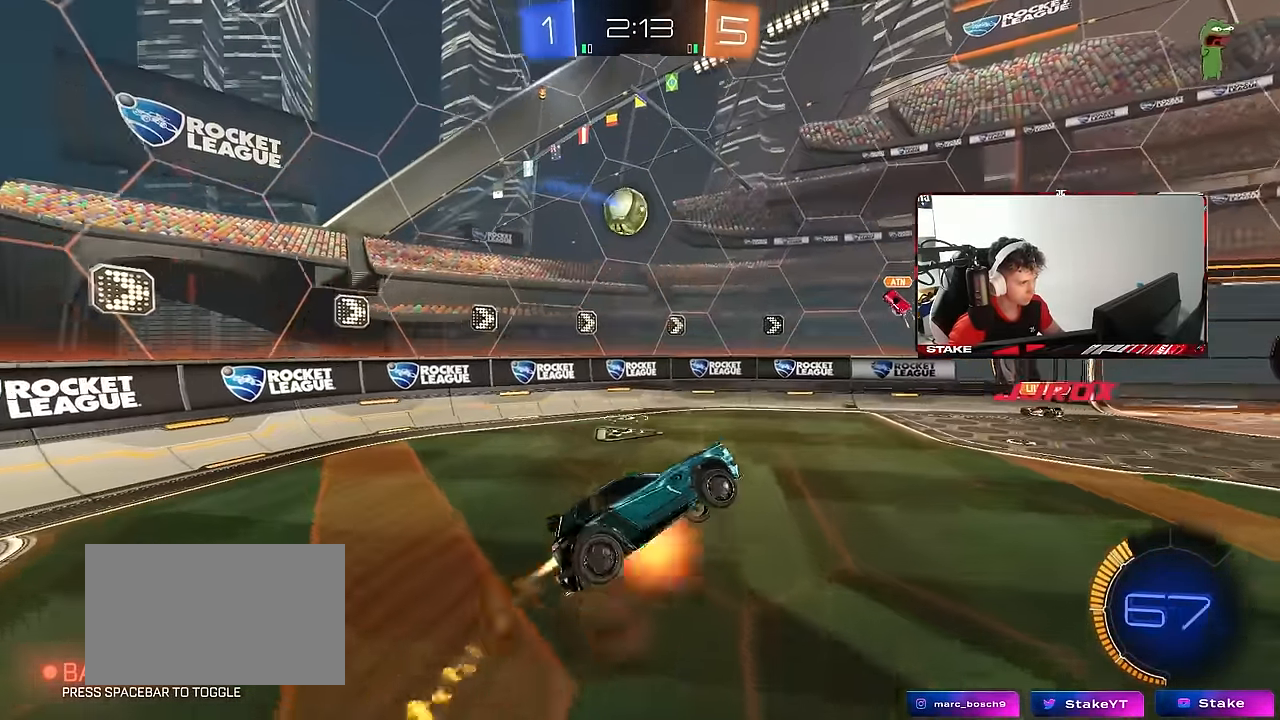
{"keys": ["a", "s", "shift"], "mouse": ["left"], "mouse_move": "still", "events": [[33, "a", "down"], [33, "shift", "down"], [167, "mouse_right", "up"], [217, "w", "down"], [300, "shift", "up"], [350, "w", "up"], [400, "shift", "down"], [450, "s", "down"]]}
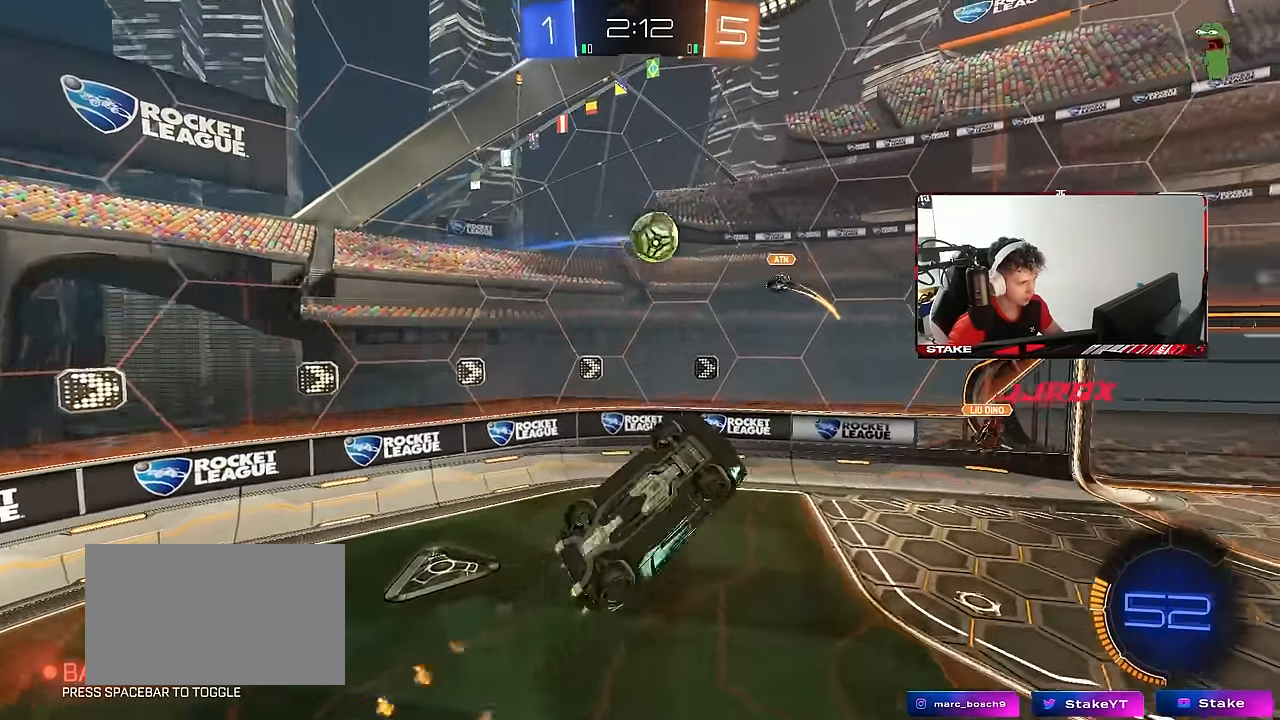
{"keys": ["a", "space", "w"], "mouse": [], "mouse_move": "still", "events": [[33, "mouse_left", "up"], [183, "a", "up"], [183, "d", "down"], [183, "shift", "up"], [233, "s", "up"], [367, "d", "up"], [467, "a", "down"], [467, "w", "down"], [500, "space", "down"]]}
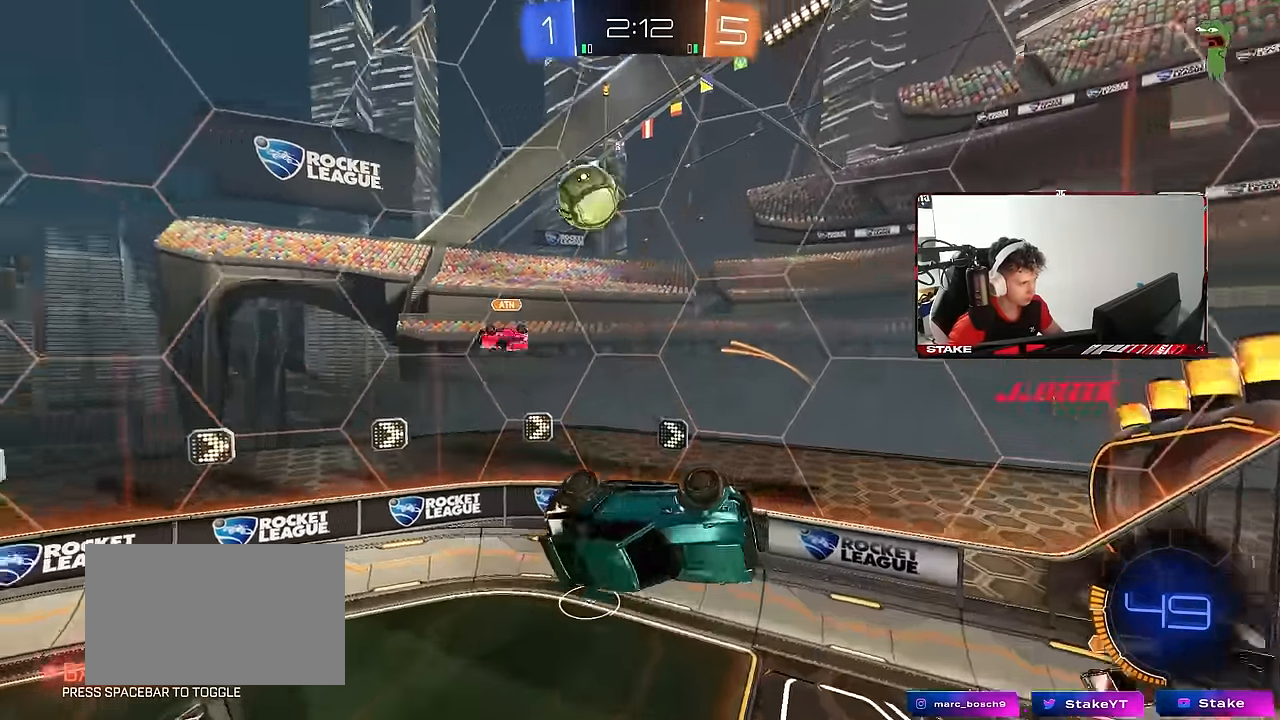
{"keys": [], "mouse": [], "mouse_move": "still", "events": [[50, "a", "up"], [100, "w", "up"], [150, "d", "down"], [200, "space", "up"], [283, "d", "up"], [283, "w", "down"], [433, "w", "up"]]}
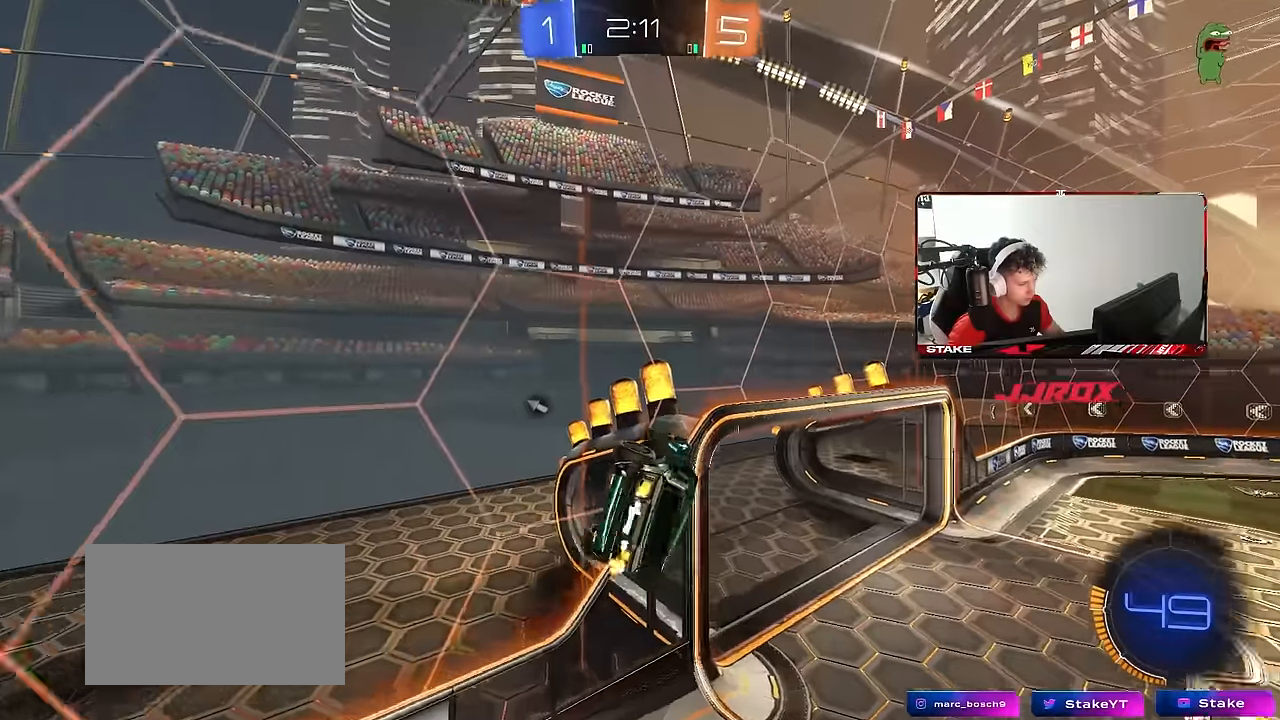
{"keys": ["d", "shift"], "mouse": ["left", "right"], "mouse_move": "still", "events": [[66, "mouse_left", "down"], [66, "s", "down"], [116, "a", "down"], [300, "shift", "down"], [350, "d", "down"], [450, "a", "up"], [500, "mouse_right", "down"], [500, "s", "up"]]}
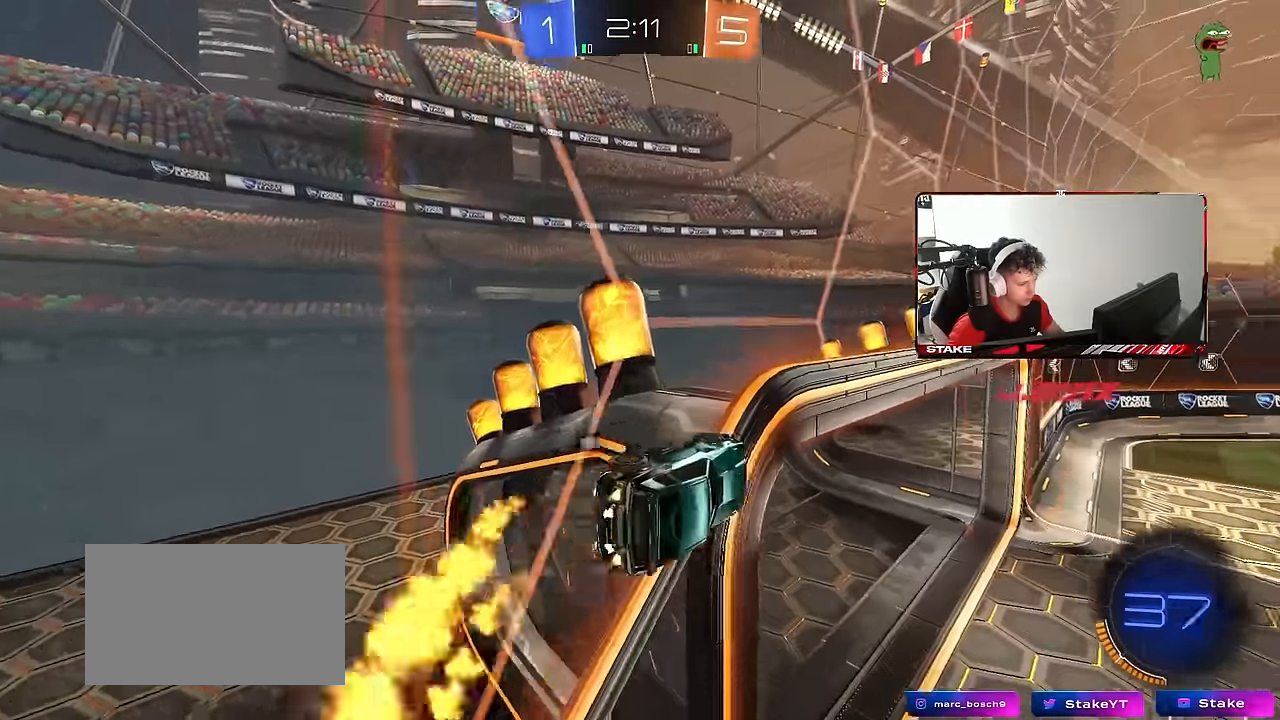
{"keys": ["a", "s", "shift"], "mouse": ["left"], "mouse_move": "still", "events": [[133, "space", "down"], [183, "mouse_right", "up"], [216, "a", "down"], [216, "d", "up"], [266, "space", "up"], [266, "w", "down"], [366, "w", "up"], [466, "s", "down"]]}
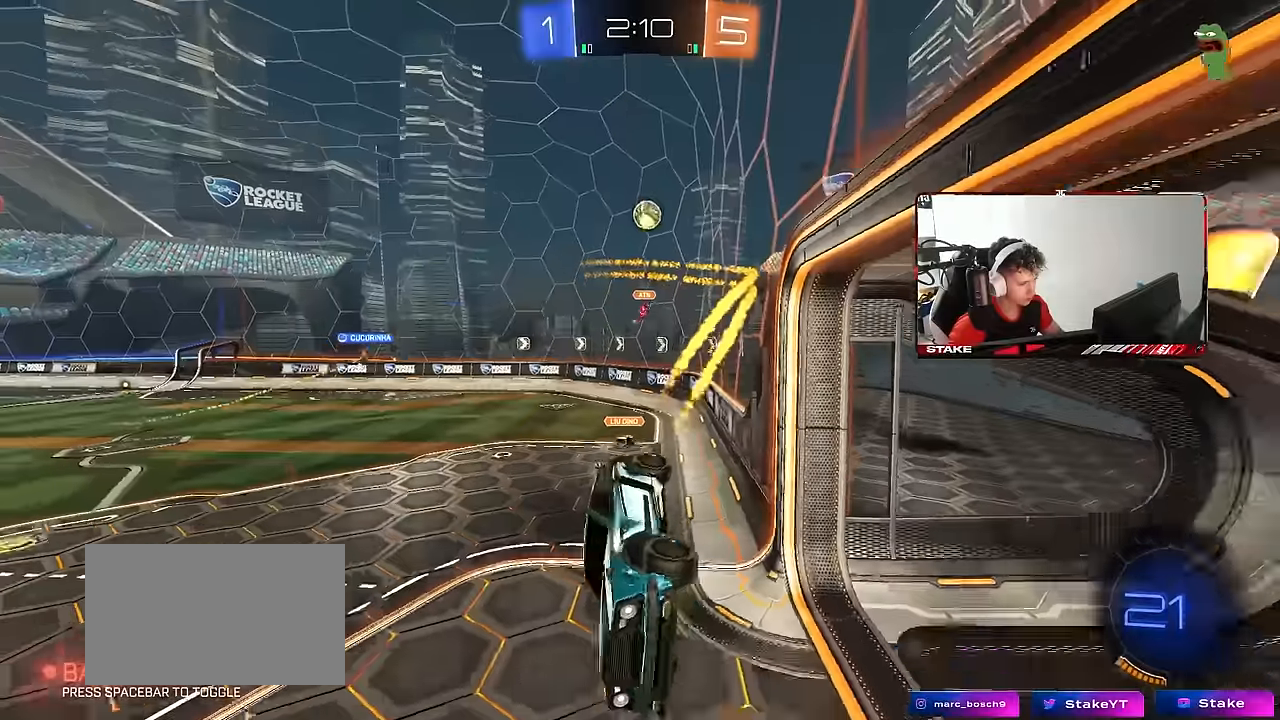
{"keys": ["d", "w"], "mouse": [], "mouse_move": "still", "events": [[50, "mouse_left", "up"], [200, "d", "down"], [200, "shift", "up"], [250, "a", "up"], [250, "s", "up"], [333, "w", "down"], [383, "mouse_right", "down"], [483, "mouse_right", "up"]]}
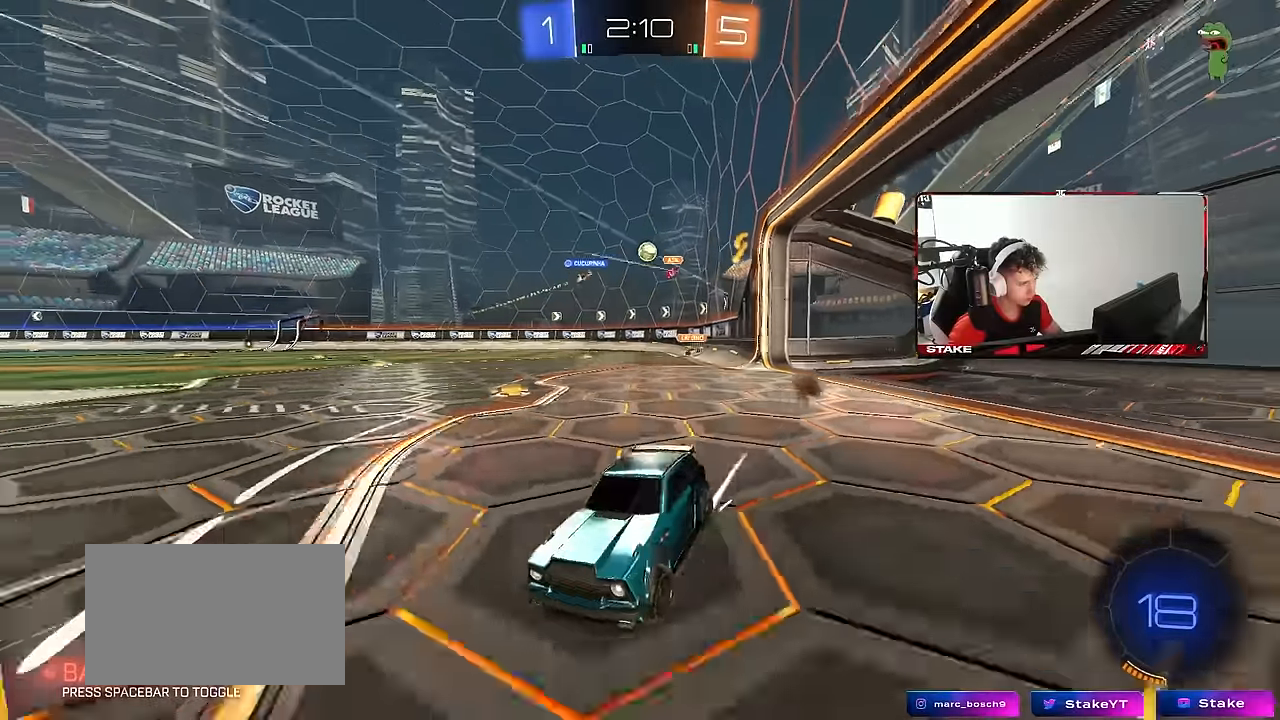
{"keys": ["w"], "mouse": [], "mouse_move": "still", "events": [[166, "shift", "down"], [250, "shift", "up"], [350, "d", "up"]]}
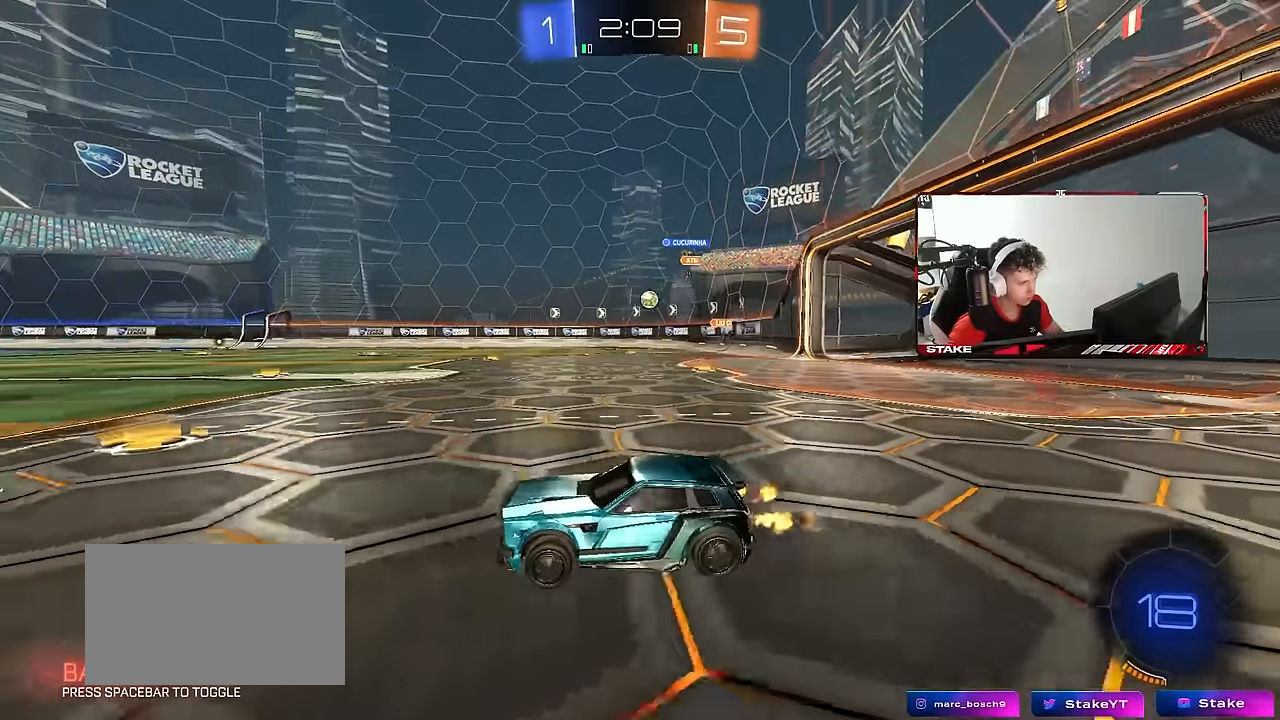
{"keys": ["space", "w"], "mouse": [], "mouse_move": "still", "events": [[83, "d", "down"], [366, "space", "down"], [416, "d", "up"]]}
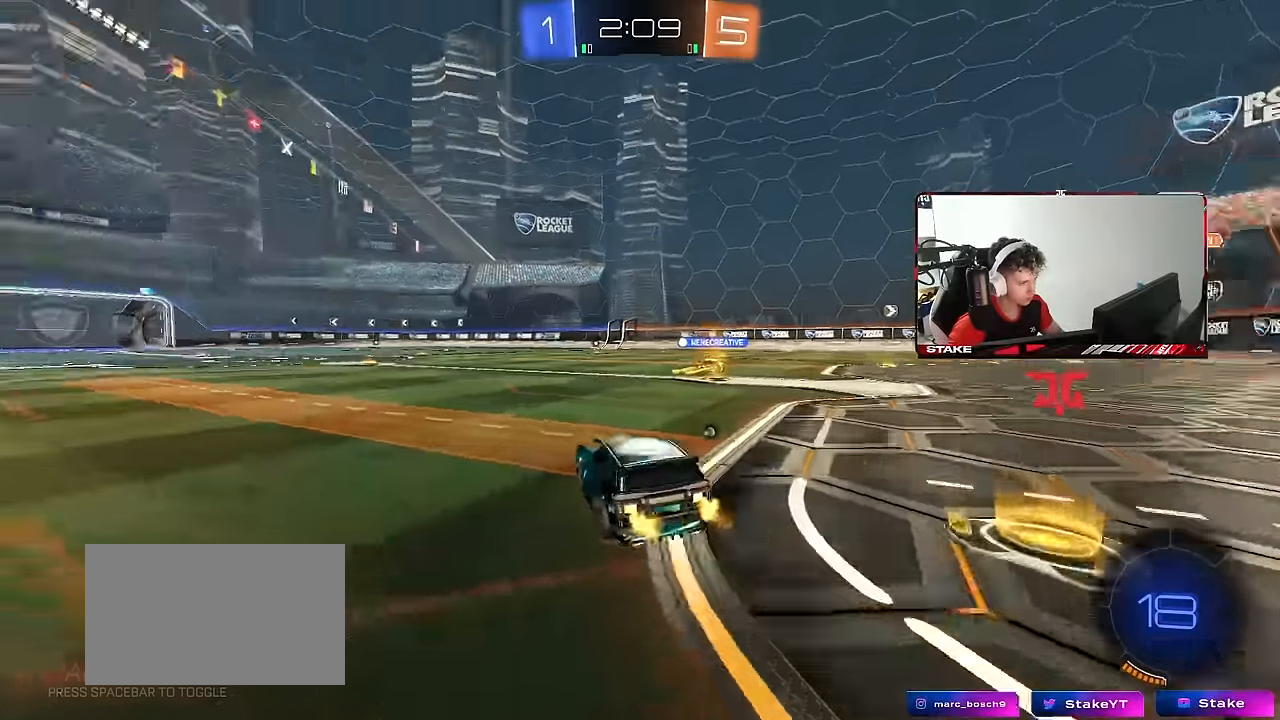
{"keys": ["w"], "mouse": [], "mouse_move": "still", "events": [[50, "space", "up"], [150, "a", "down"], [150, "space", "down"], [333, "space", "up"], [433, "a", "up"]]}
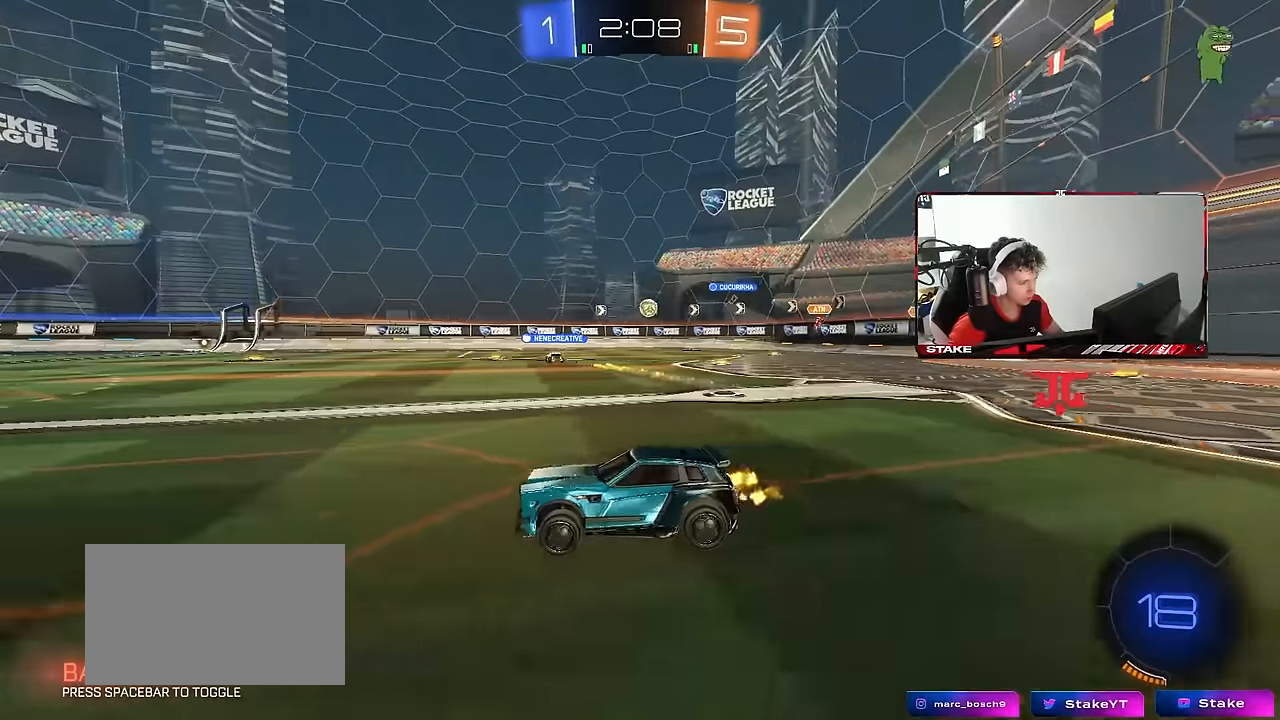
{"keys": ["d", "shift", "w"], "mouse": [], "mouse_move": "still", "events": [[66, "d", "down"], [216, "a", "down"], [216, "d", "up"], [350, "a", "up"], [350, "d", "down"], [450, "shift", "down"]]}
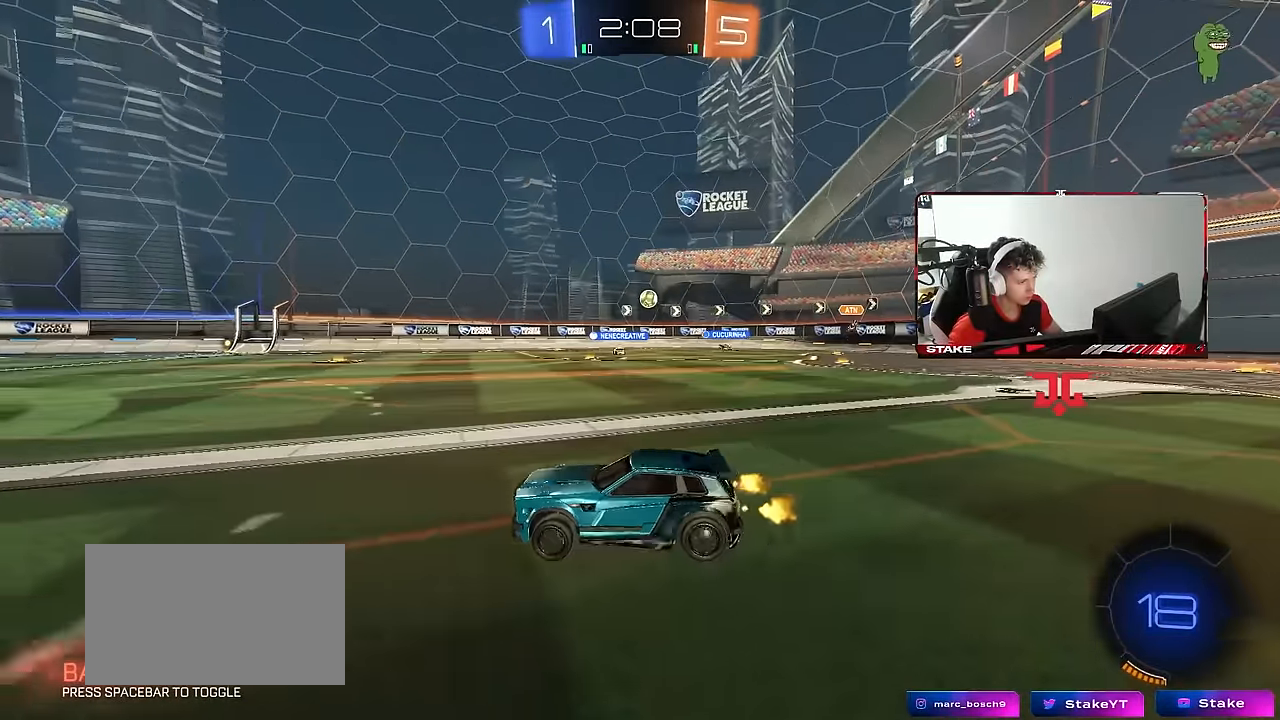
{"keys": ["d", "w"], "mouse": [], "mouse_move": "still", "events": [[33, "shift", "up"]]}
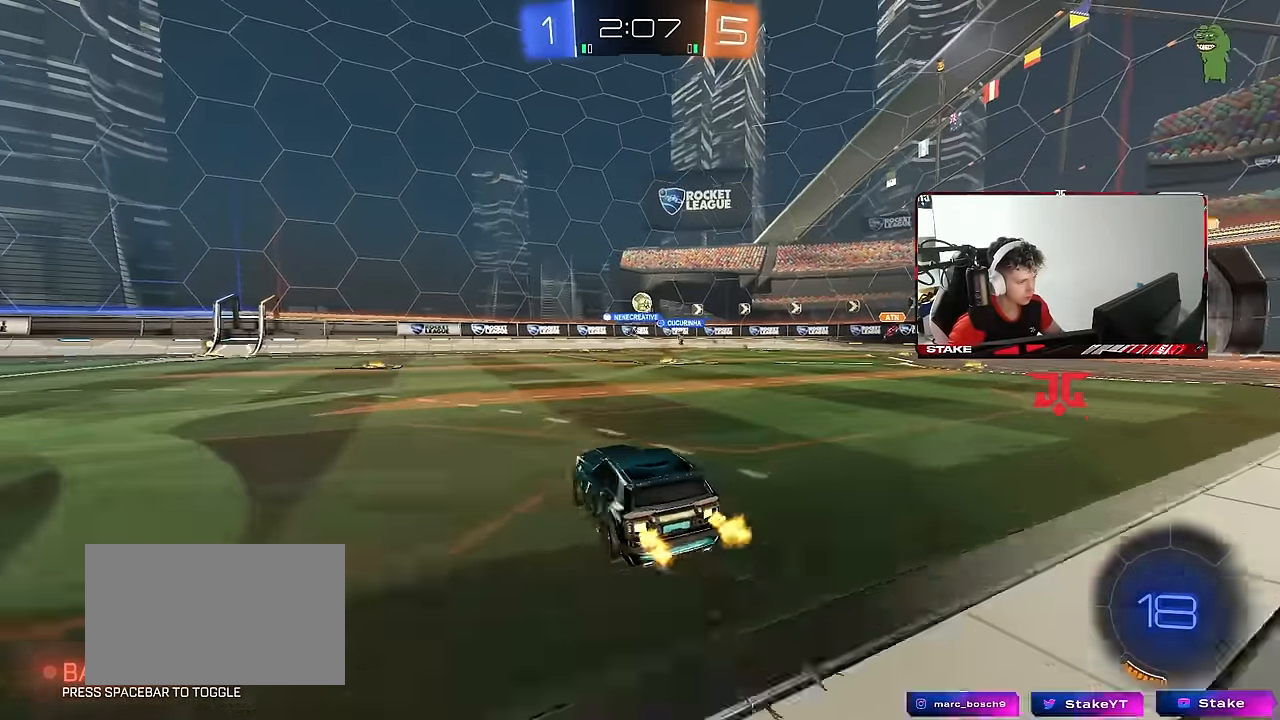
{"keys": ["w"], "mouse": [], "mouse_move": "still", "events": [[150, "d", "up"]]}
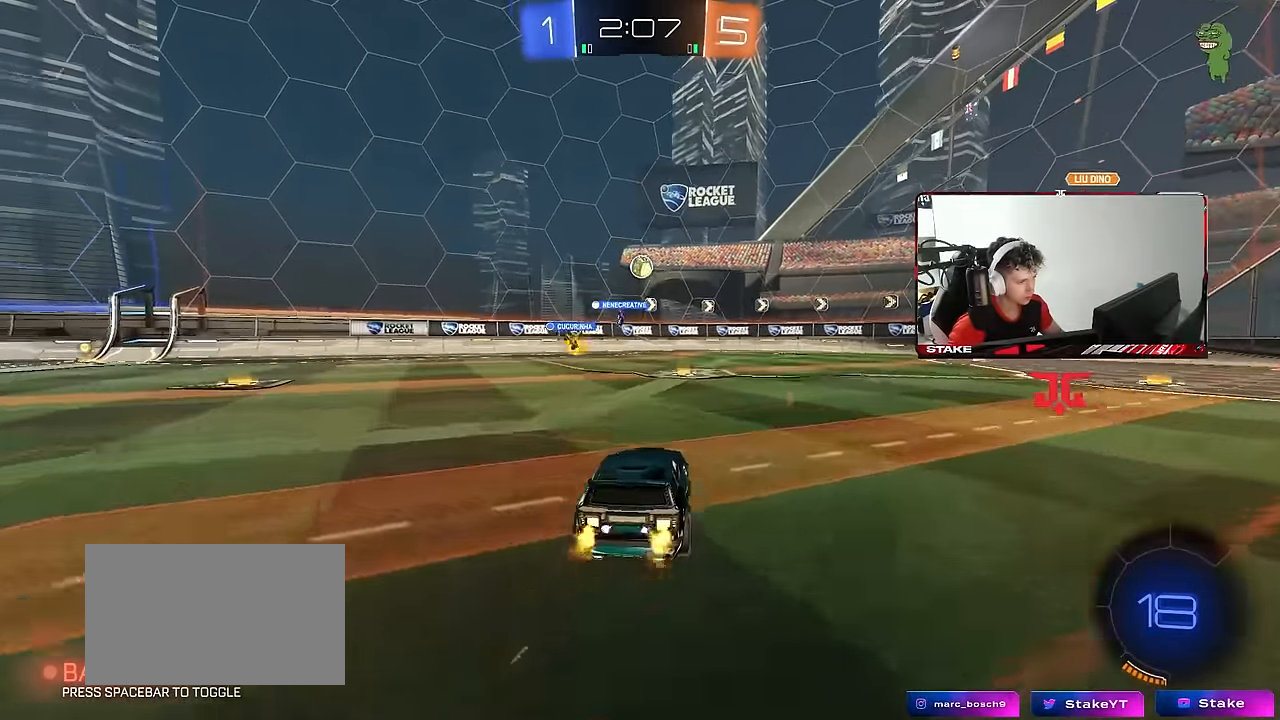
{"keys": ["d", "w"], "mouse": [], "mouse_move": "still", "events": [[16, "a", "down"], [166, "a", "up"], [483, "d", "down"]]}
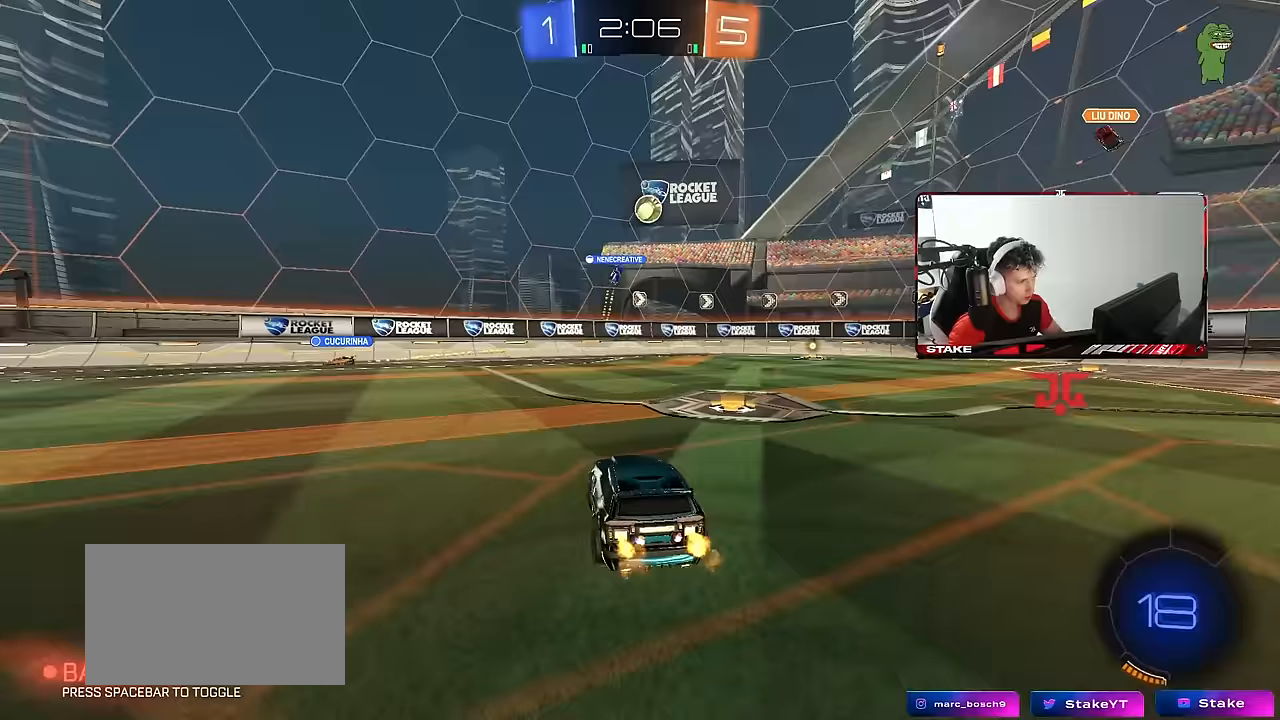
{"keys": ["d", "w"], "mouse": [], "mouse_move": "still", "events": [[33, "w", "up"], [133, "s", "down"], [217, "d", "up"], [217, "s", "up"], [317, "d", "down"], [317, "w", "down"], [367, "shift", "down"], [467, "shift", "up"]]}
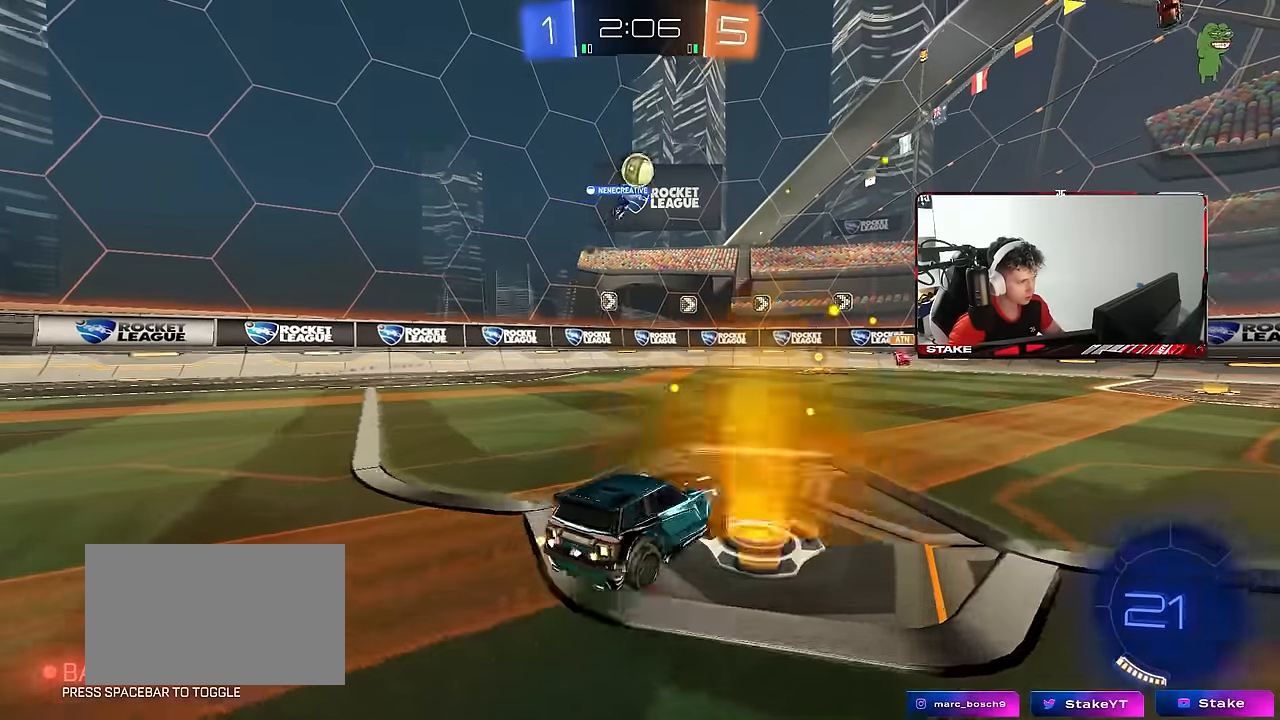
{"keys": ["d"], "mouse": [], "mouse_move": "still", "events": [[150, "w", "up"]]}
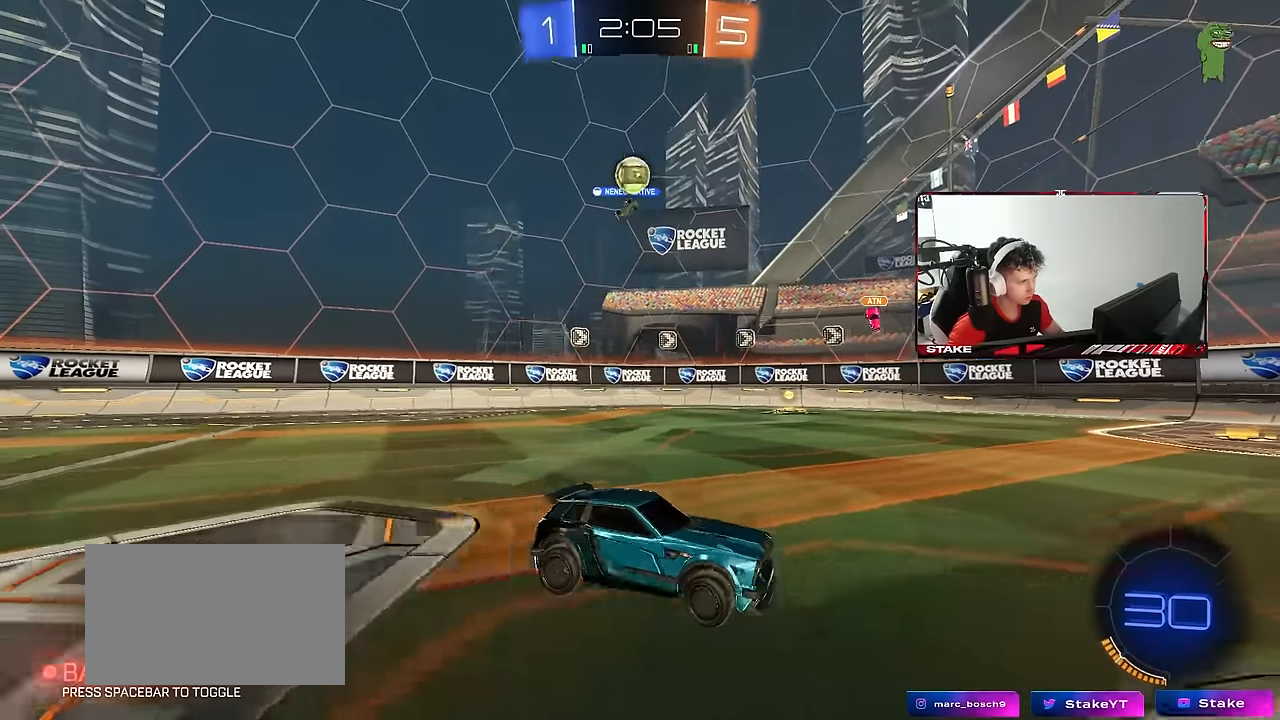
{"keys": ["a", "w"], "mouse": [], "mouse_move": "still", "events": [[17, "d", "up"], [117, "a", "down"], [117, "s", "down"], [250, "s", "up"], [400, "w", "down"]]}
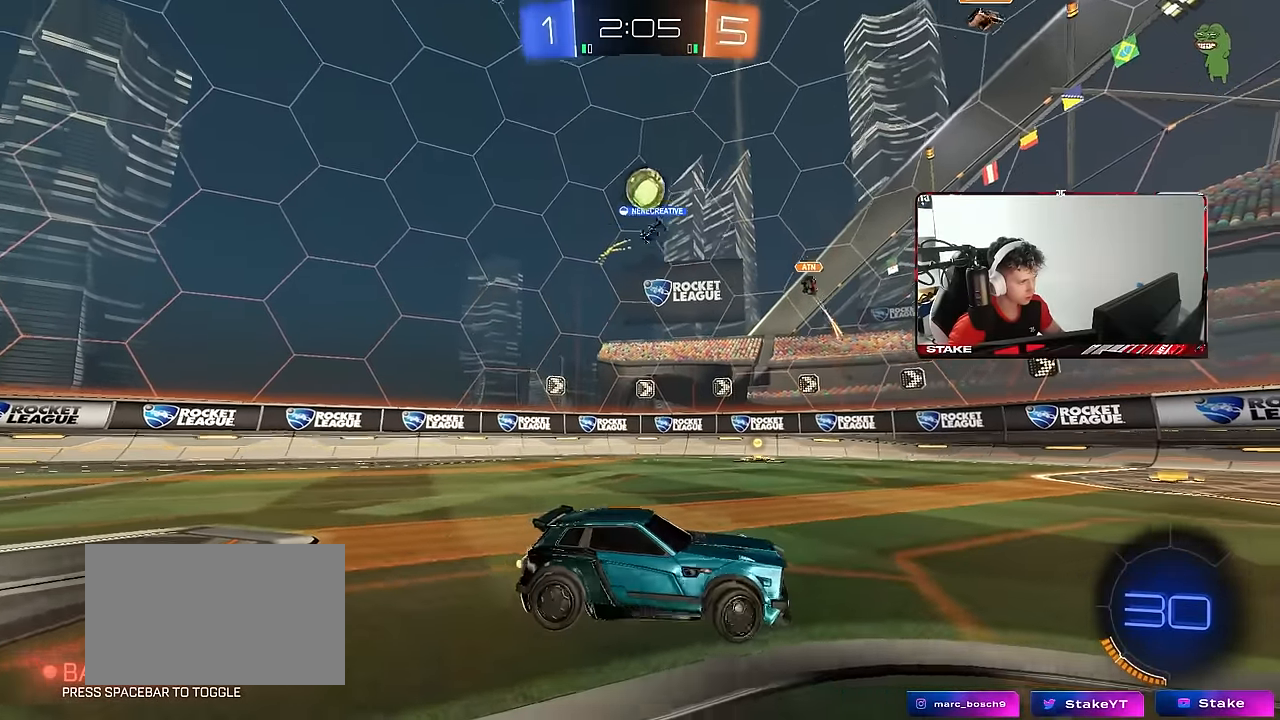
{"keys": ["d", "w"], "mouse": [], "mouse_move": "still", "events": [[33, "a", "up"], [33, "d", "down"], [133, "a", "down"], [133, "d", "up"], [183, "w", "up"], [217, "shift", "down"], [317, "shift", "up"], [467, "a", "up"], [467, "d", "down"], [467, "w", "down"]]}
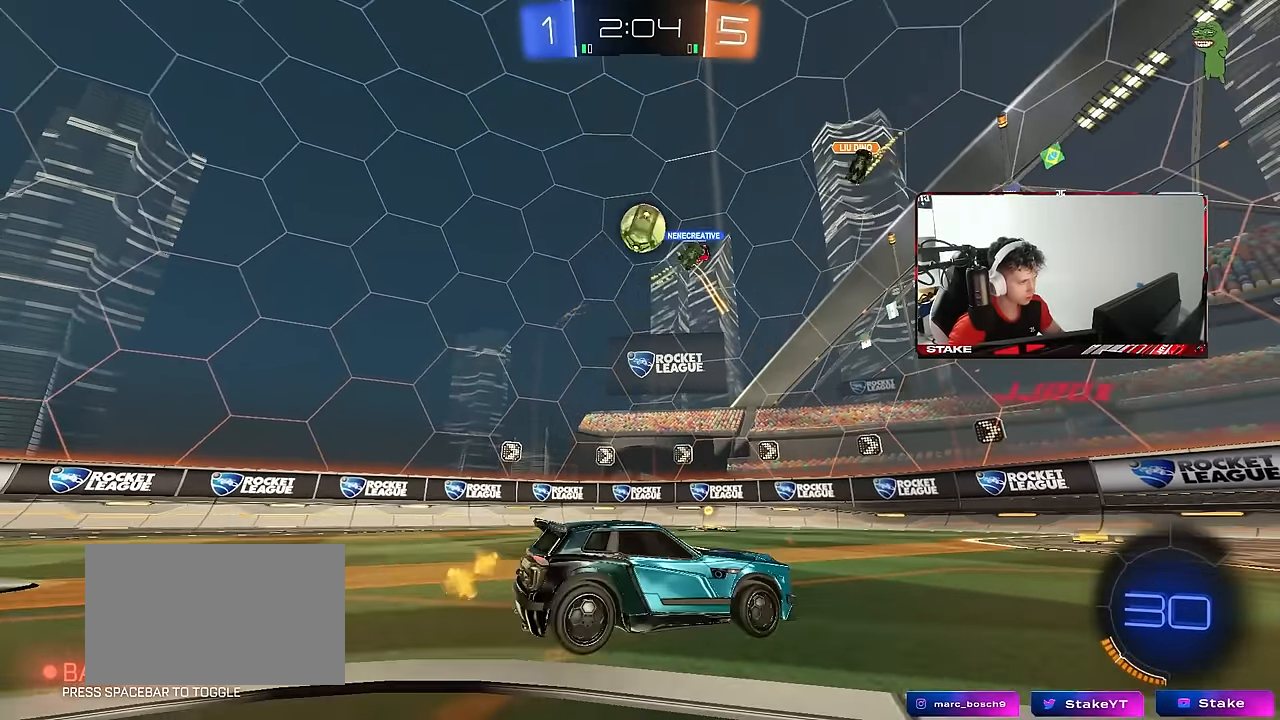
{"keys": ["a"], "mouse": [], "mouse_move": "still", "events": [[233, "a", "down"], [233, "d", "up"], [233, "w", "up"]]}
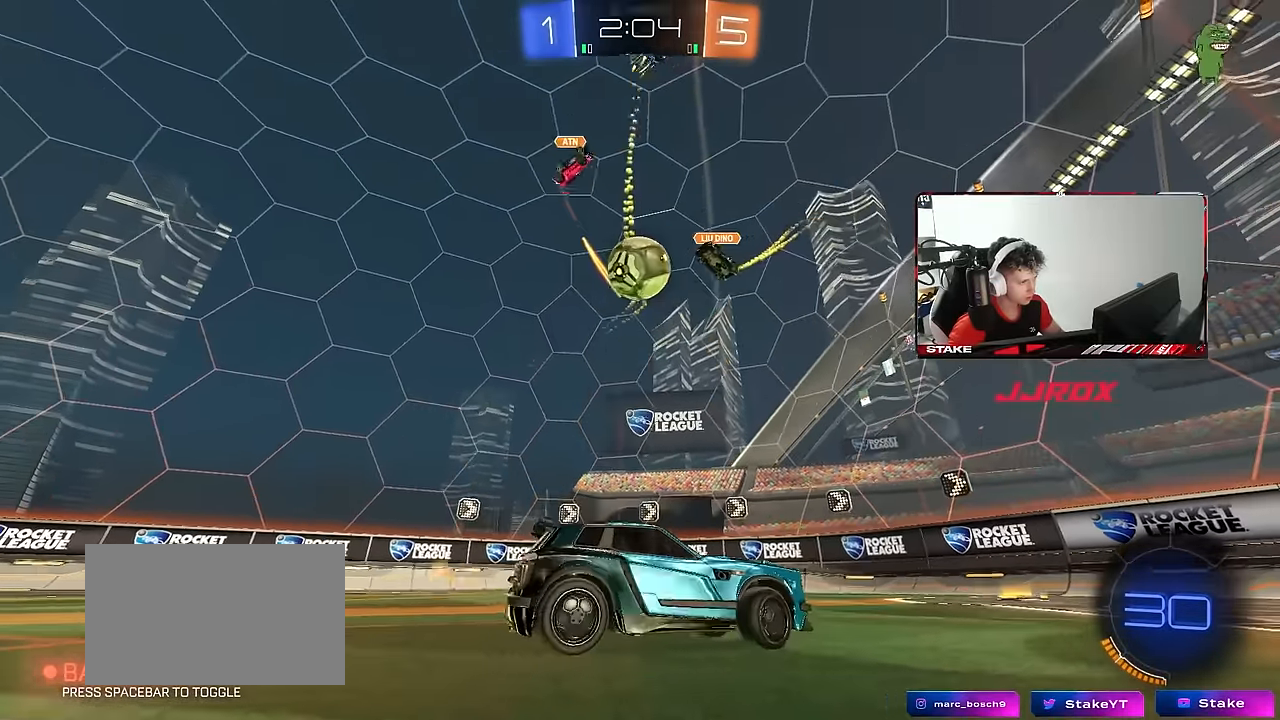
{"keys": ["a", "w"], "mouse": [], "mouse_move": "still", "events": [[167, "a", "up"], [350, "w", "down"], [450, "d", "down"], [500, "a", "down"], [500, "d", "up"]]}
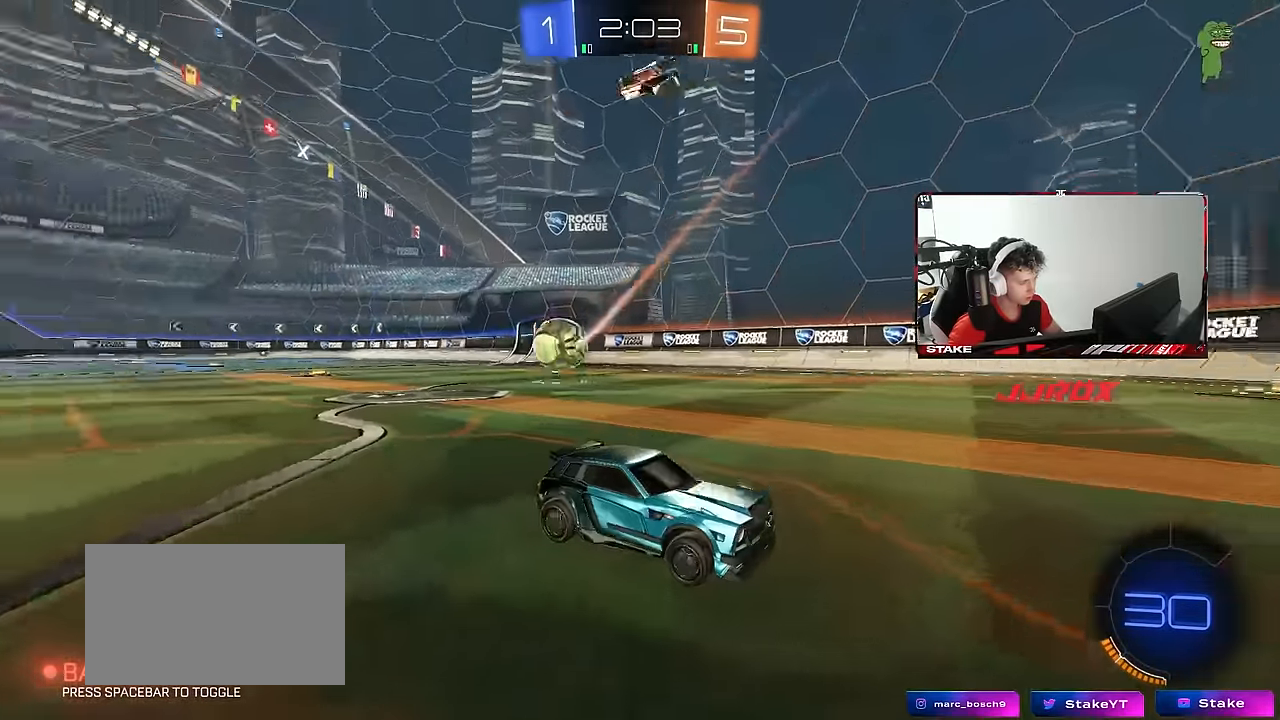
{"keys": ["w"], "mouse": ["left"], "mouse_move": "still", "events": [[83, "shift", "down"], [133, "mouse_left", "down"], [183, "shift", "up"], [283, "space", "down"], [417, "a", "up"], [467, "space", "up"]]}
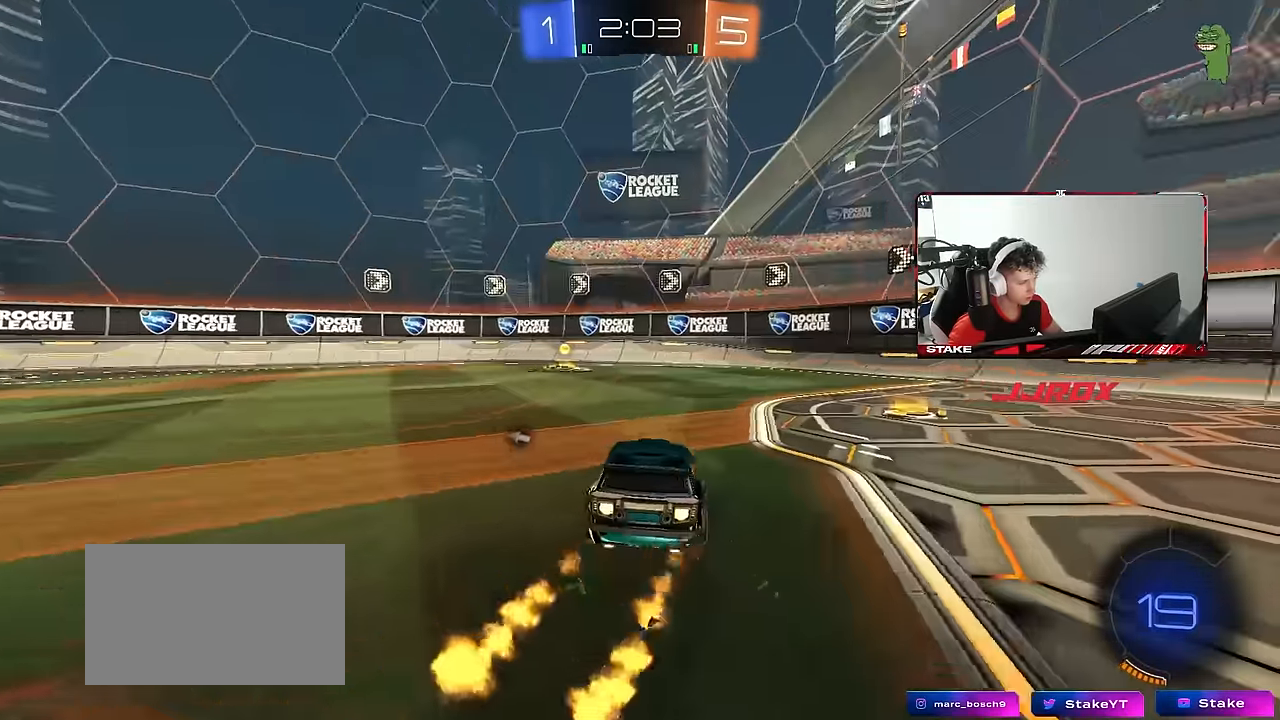
{"keys": ["w"], "mouse": ["left"], "mouse_move": "still", "events": [[200, "a", "down"], [333, "a", "up"]]}
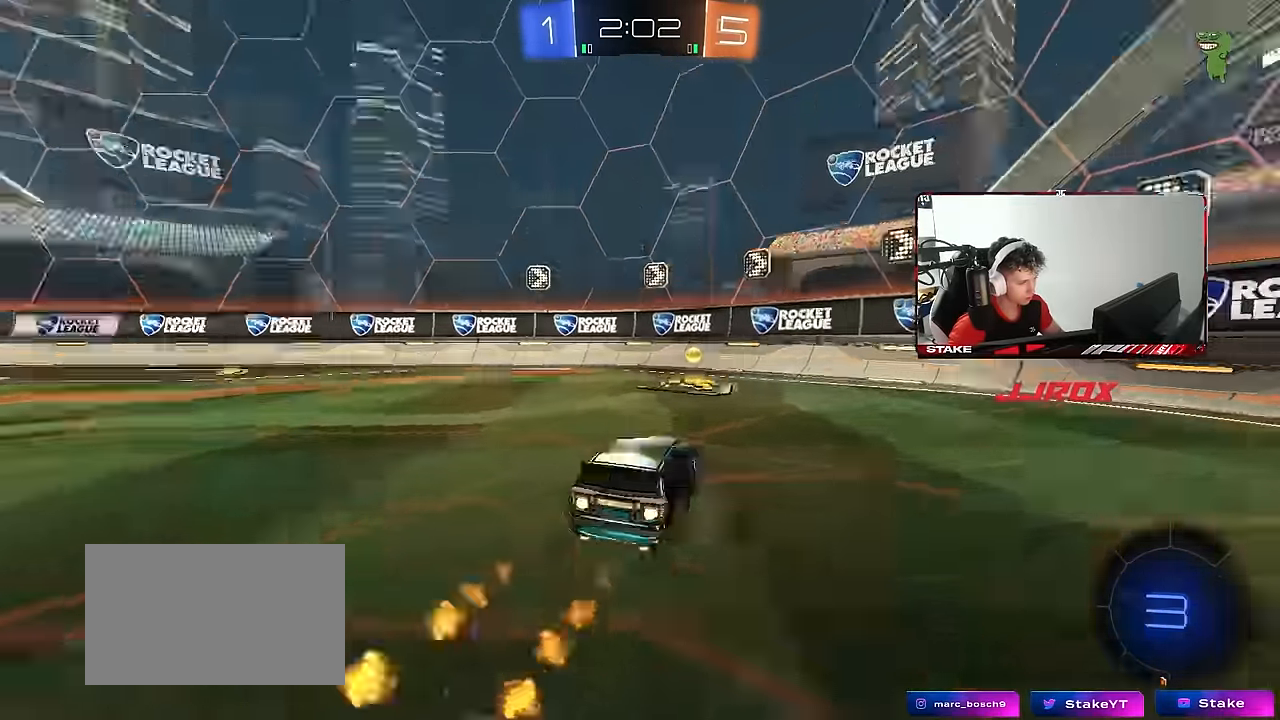
{"keys": ["a", "w"], "mouse": ["left"], "mouse_move": "still", "events": [[17, "space", "down"], [117, "a", "down"], [117, "shift", "down"], [167, "space", "up"], [250, "shift", "up"]]}
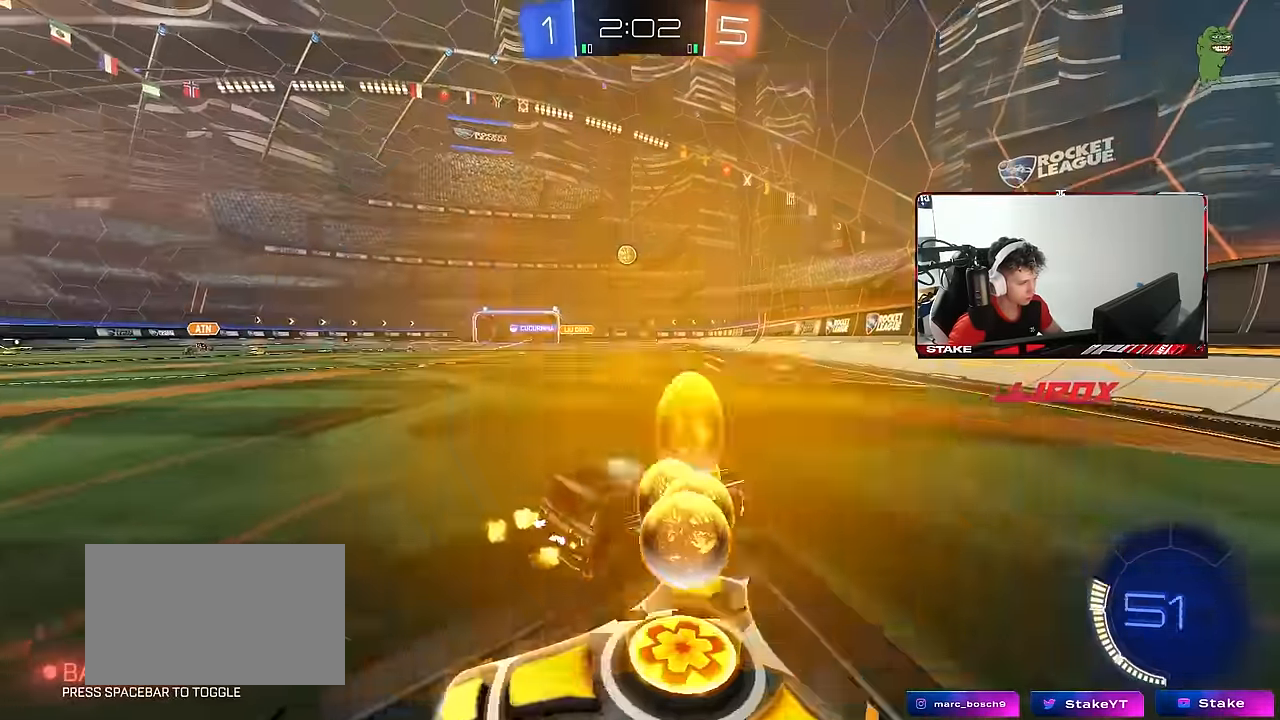
{"keys": ["a", "s", "shift"], "mouse": ["left"], "mouse_move": "still", "events": [[133, "a", "up"], [133, "mouse_right", "down"], [184, "a", "down"], [184, "shift", "down"], [234, "mouse_right", "up"], [267, "mouse_right", "down"], [317, "s", "down"], [317, "w", "up"], [467, "mouse_right", "up"]]}
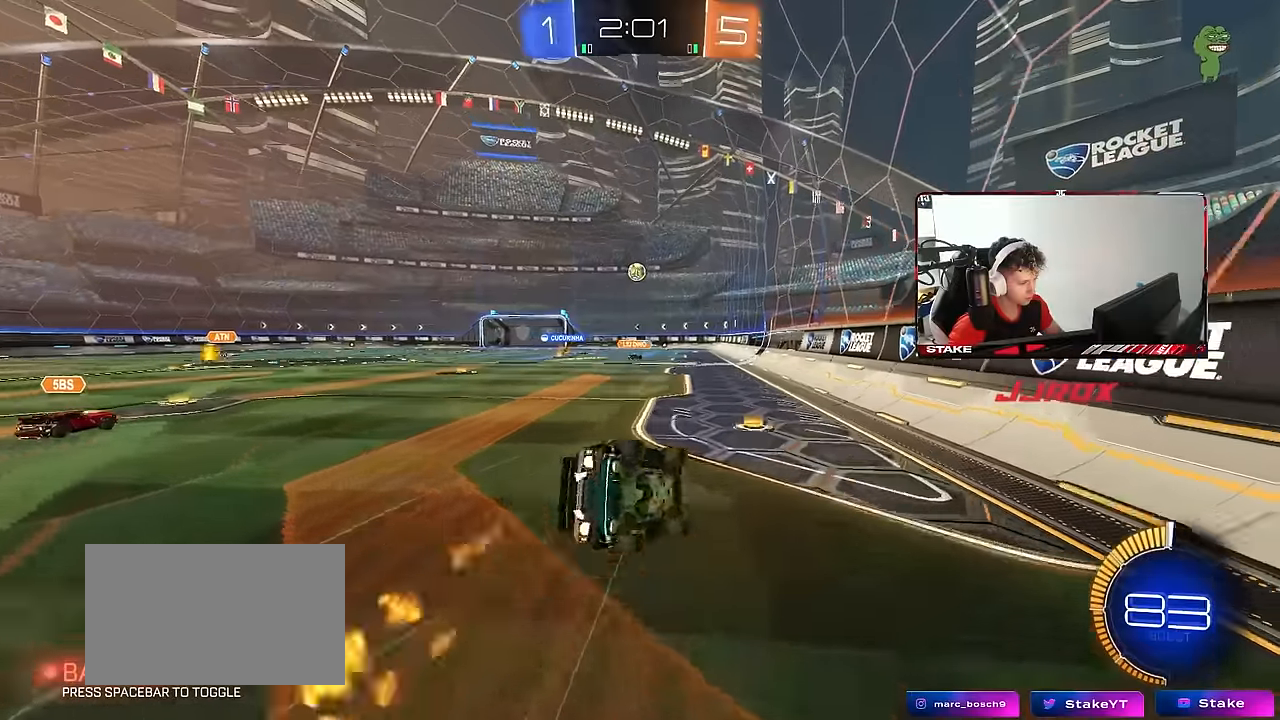
{"keys": ["a", "s", "shift"], "mouse": [], "mouse_move": "still", "events": [[200, "mouse_left", "up"], [200, "s", "up"], [284, "s", "down"]]}
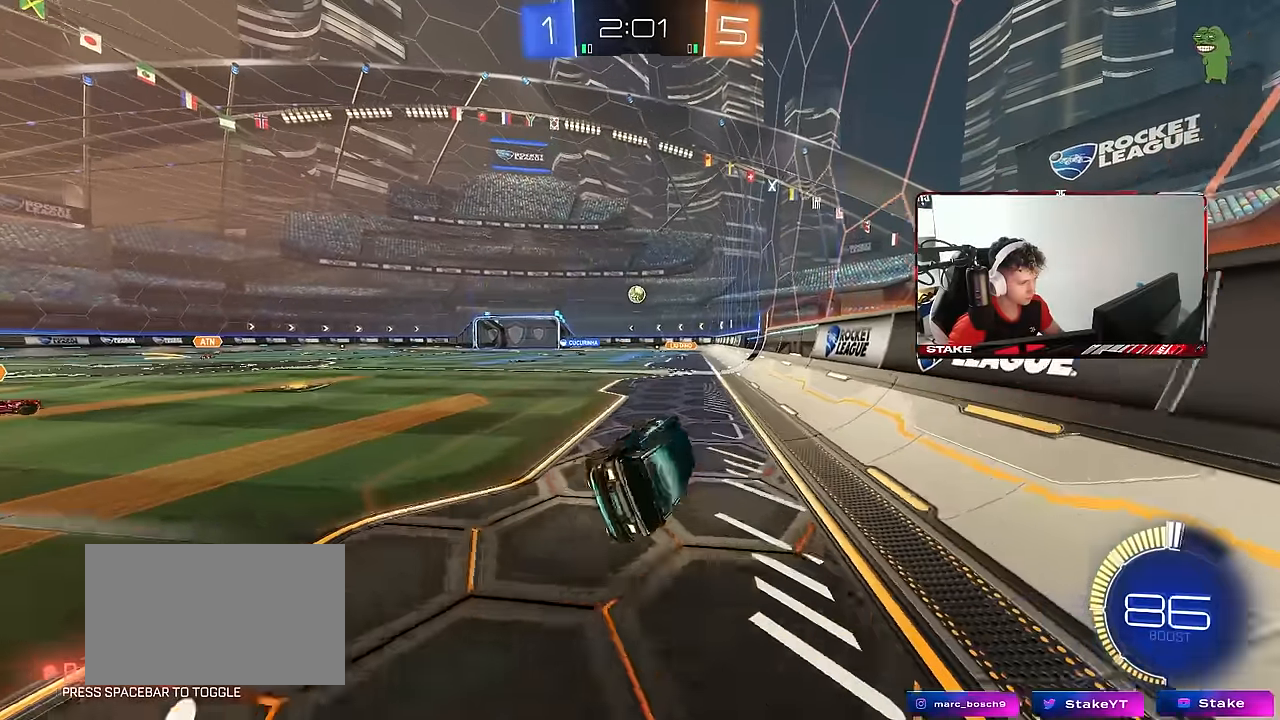
{"keys": ["a", "w"], "mouse": [], "mouse_move": "still", "events": [[67, "s", "up"], [117, "a", "up"], [117, "shift", "up"], [250, "w", "down"], [450, "a", "down"]]}
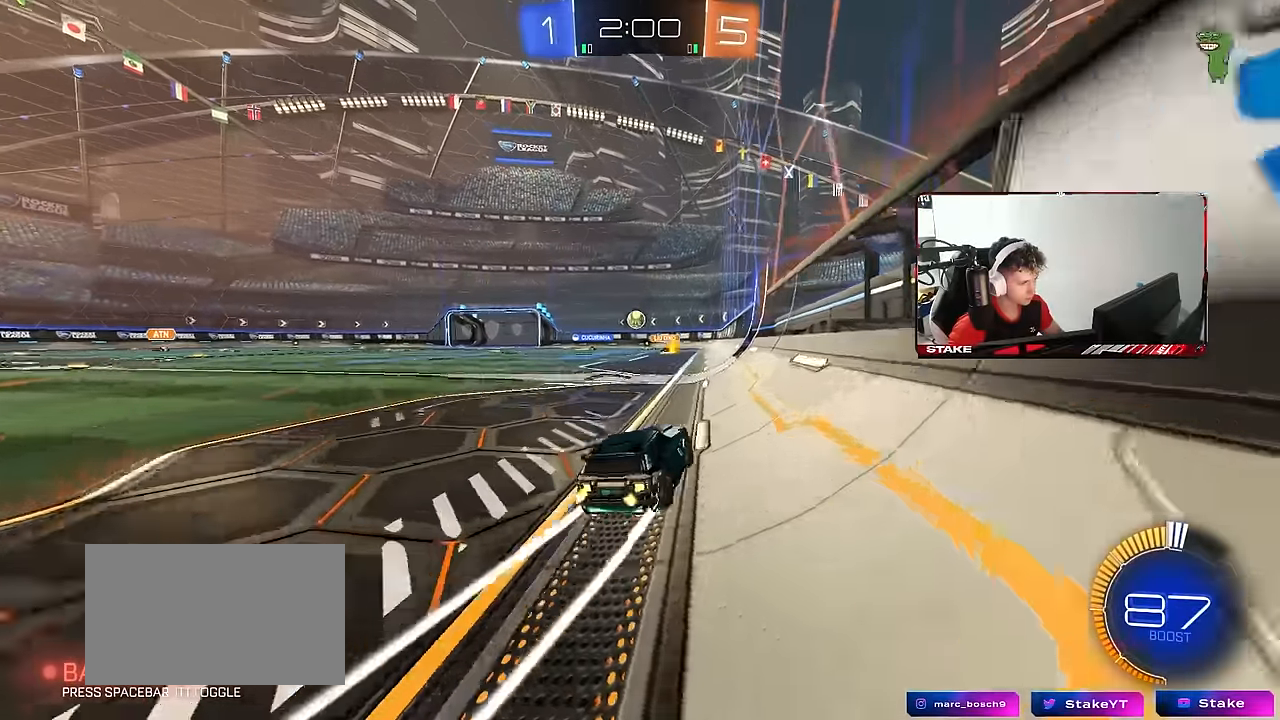
{"keys": ["a", "w"], "mouse": [], "mouse_move": "still", "events": [[34, "a", "up"], [467, "a", "down"]]}
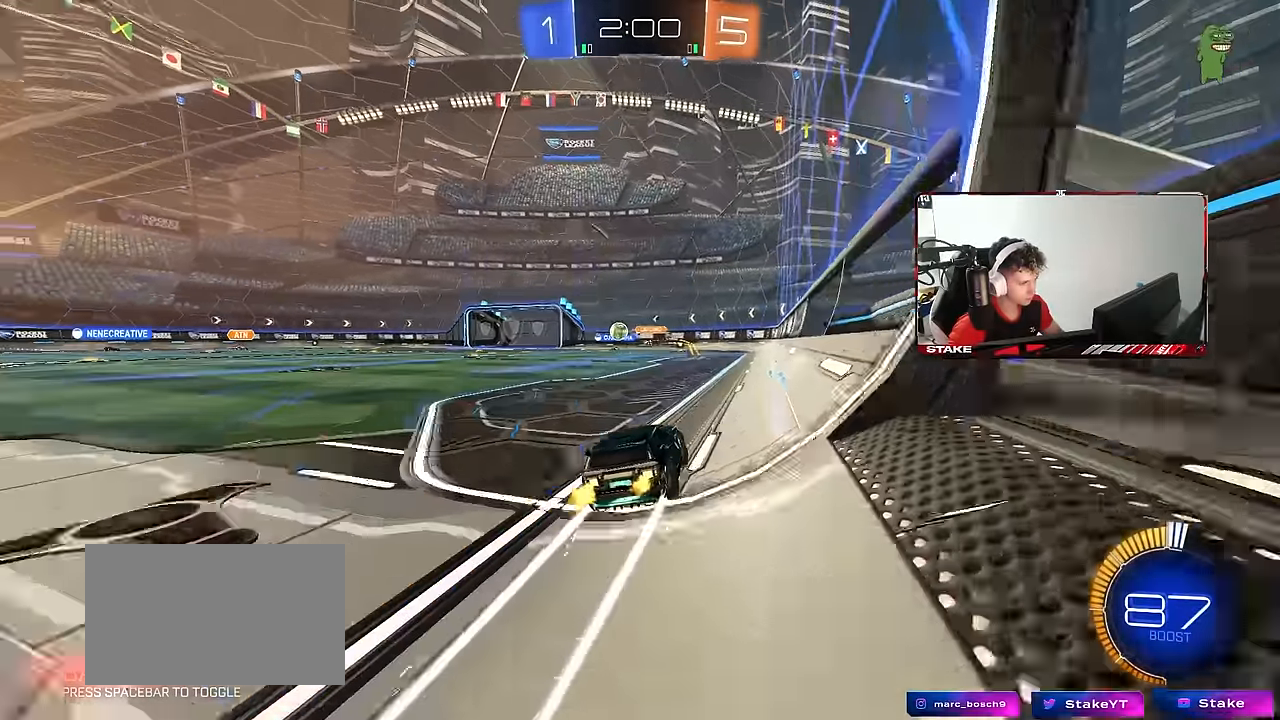
{"keys": ["a", "w"], "mouse": [], "mouse_move": "still", "events": [[50, "a", "up"], [484, "a", "down"]]}
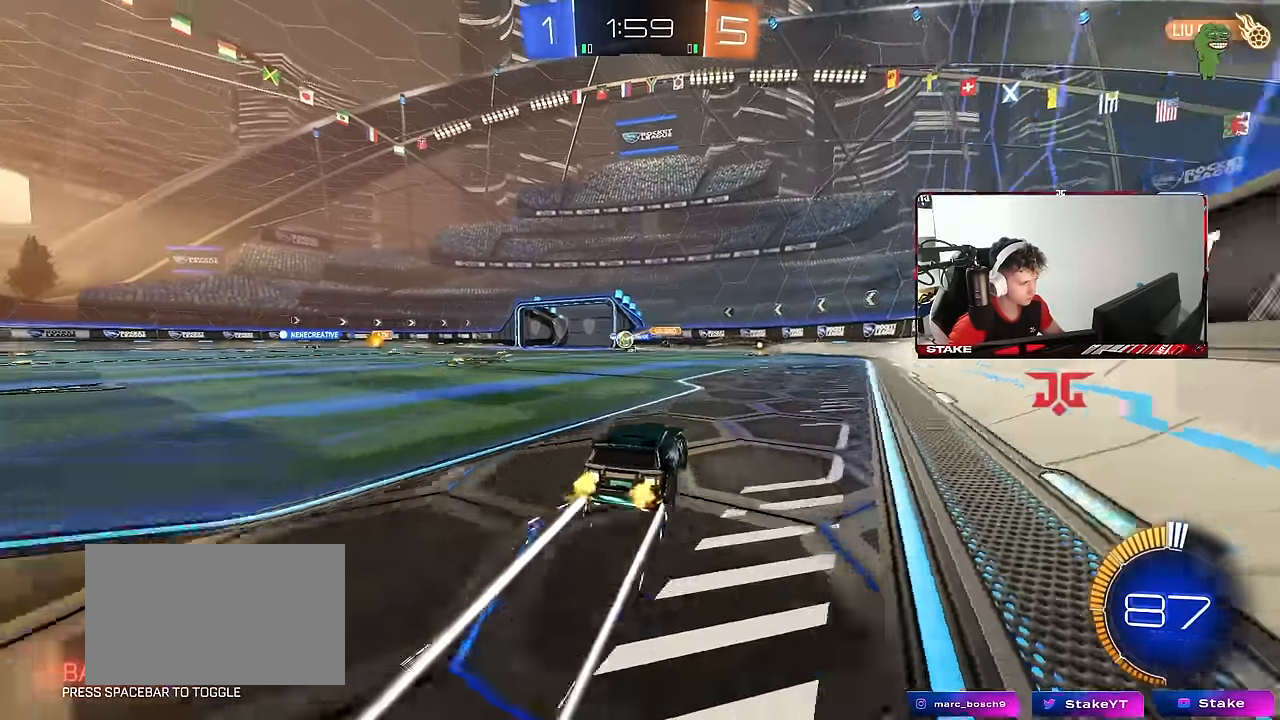
{"keys": ["w"], "mouse": [], "mouse_move": "still", "events": [[250, "a", "up"], [350, "d", "down"], [484, "d", "up"]]}
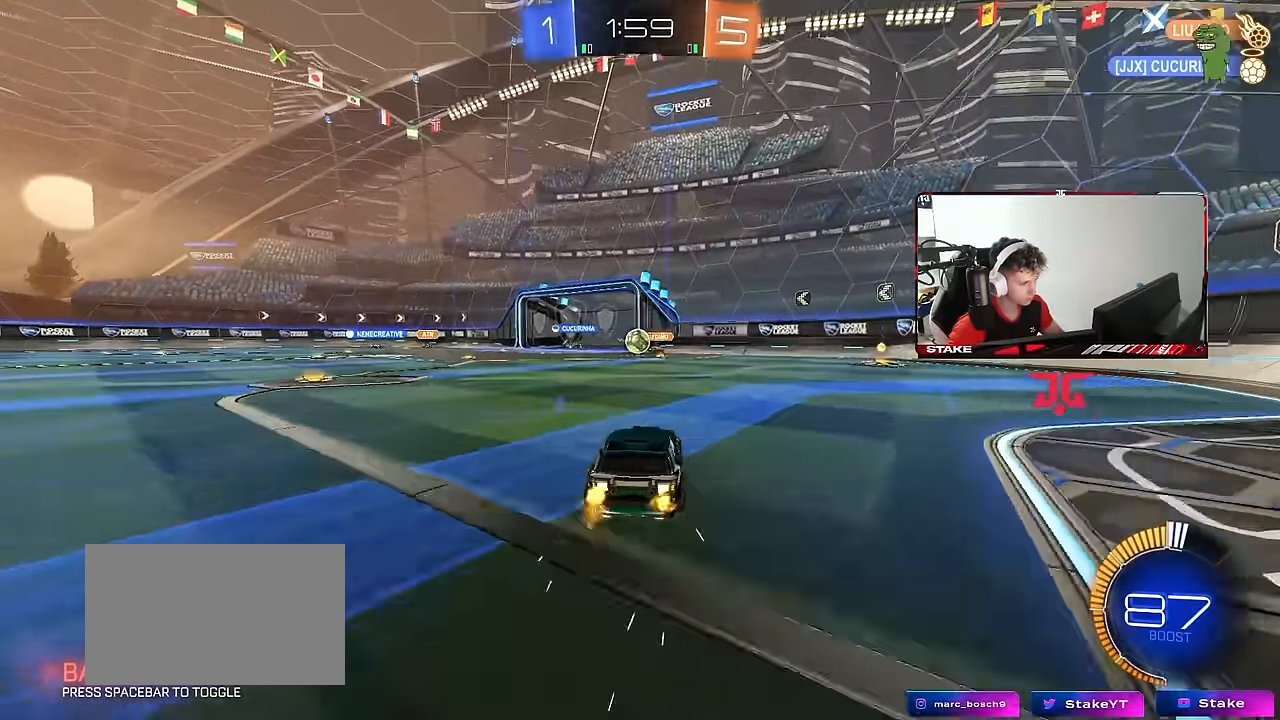
{"keys": ["a", "w"], "mouse": [], "mouse_move": "still", "events": [[234, "mouse_left", "down"], [317, "mouse_left", "up"], [500, "a", "down"]]}
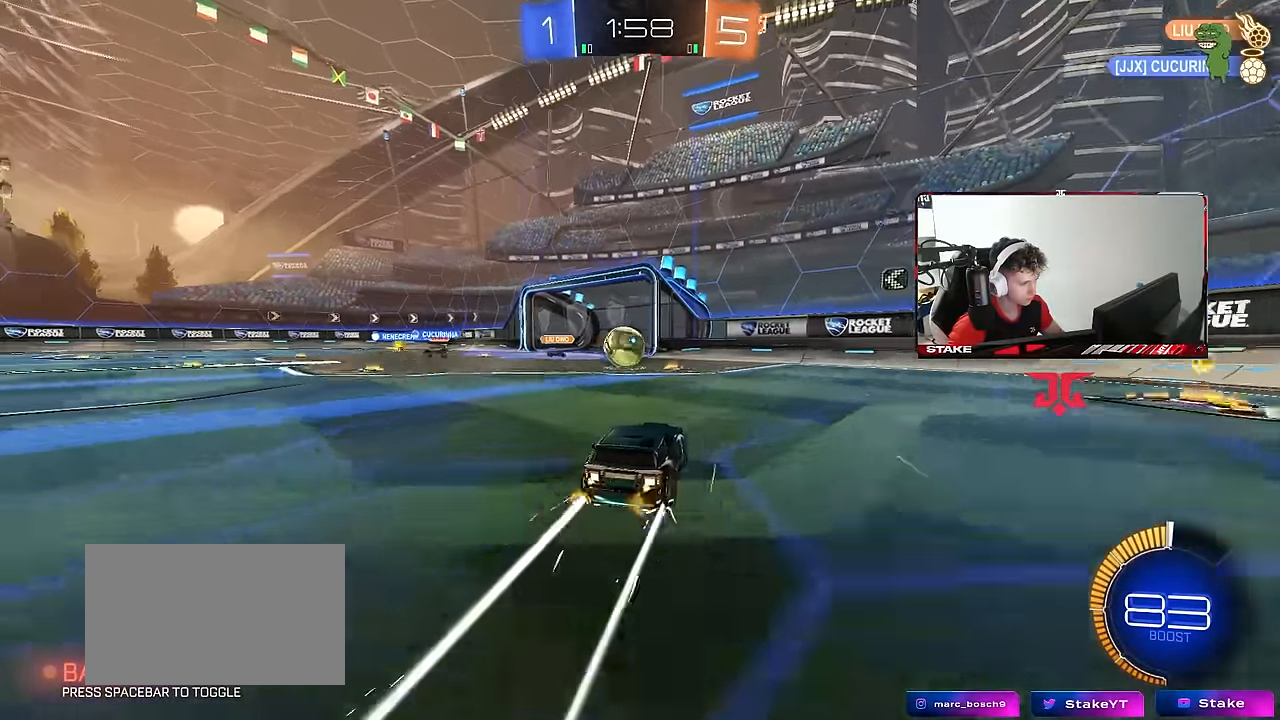
{"keys": ["a", "shift", "w"], "mouse": ["left"], "mouse_move": "down", "events": [[100, "a", "up"], [200, "a", "down"], [334, "mouse_left", "down"], [384, "a", "up"], [384, "mouse_right", "down"], [384, "w", "up"], [434, "a", "down"], [434, "shift", "down"], [434, "w", "down"], [484, "mouse_right", "up"]]}